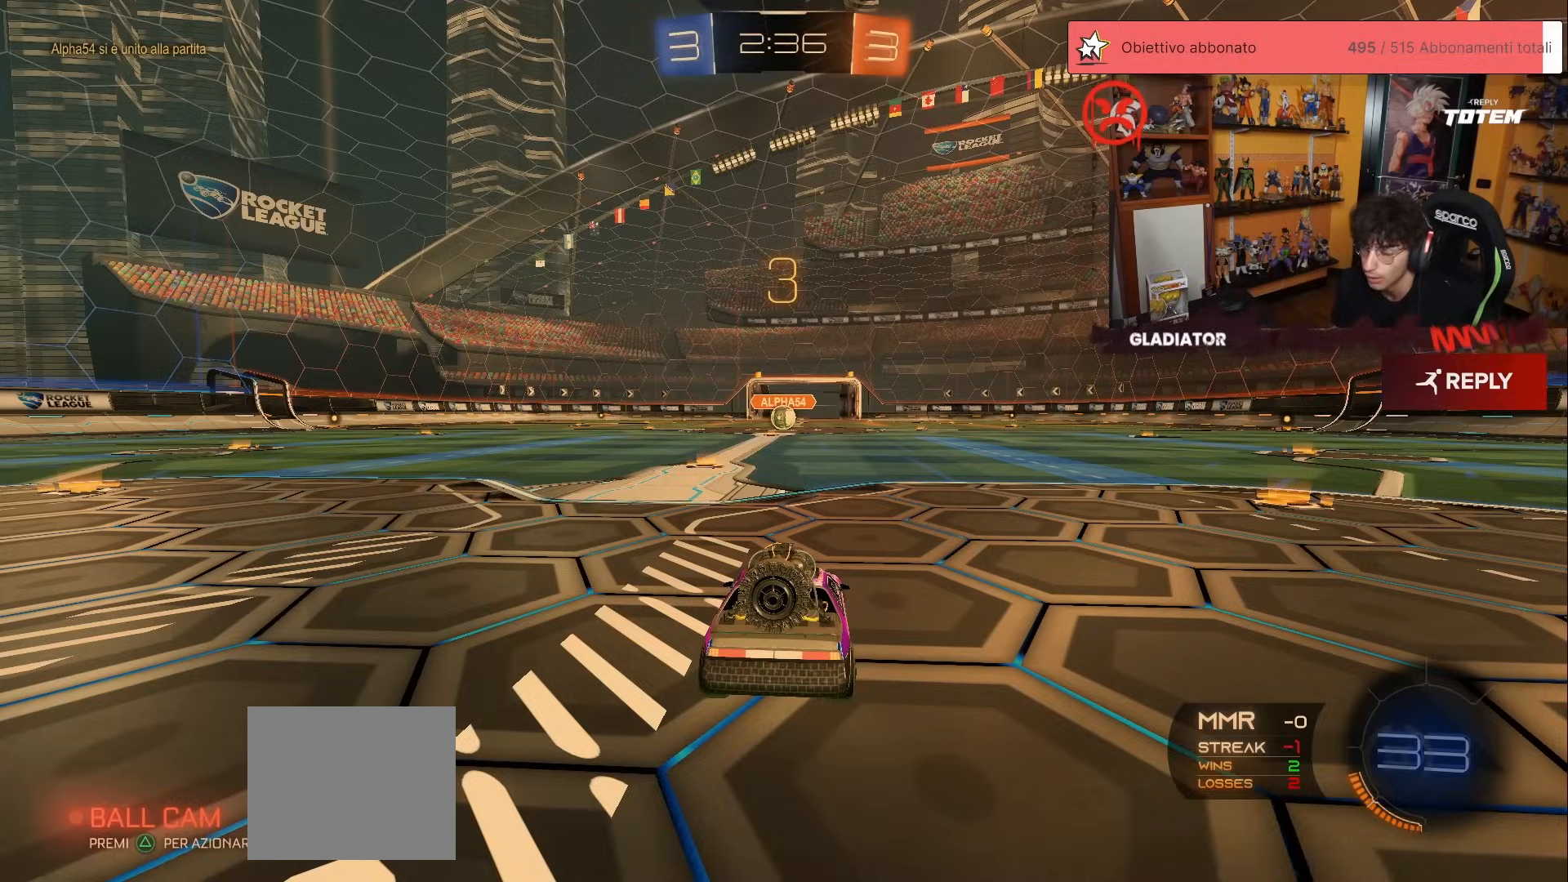
Gameplay with a controller (Xbox layout); each line is a JSON object with the inputs held at the frame after it. "events" lists button and stick changes between this image and that frame as [ms after this image, input, new state], when the widget could be followed in between. Not read: DPAD_DOWN DPAD_LEFT DPAD_RIGHT DPAD_UP L3 R3 SELECT START right_stick.
{"buttons": [], "left_stick": "center", "events": [[17, "X", "down"], [83, "X", "up"], [150, "left_stick", "down-right"], [283, "left_stick", "up-right"], [367, "left_stick", "up-left"], [450, "left_stick", "center"]]}
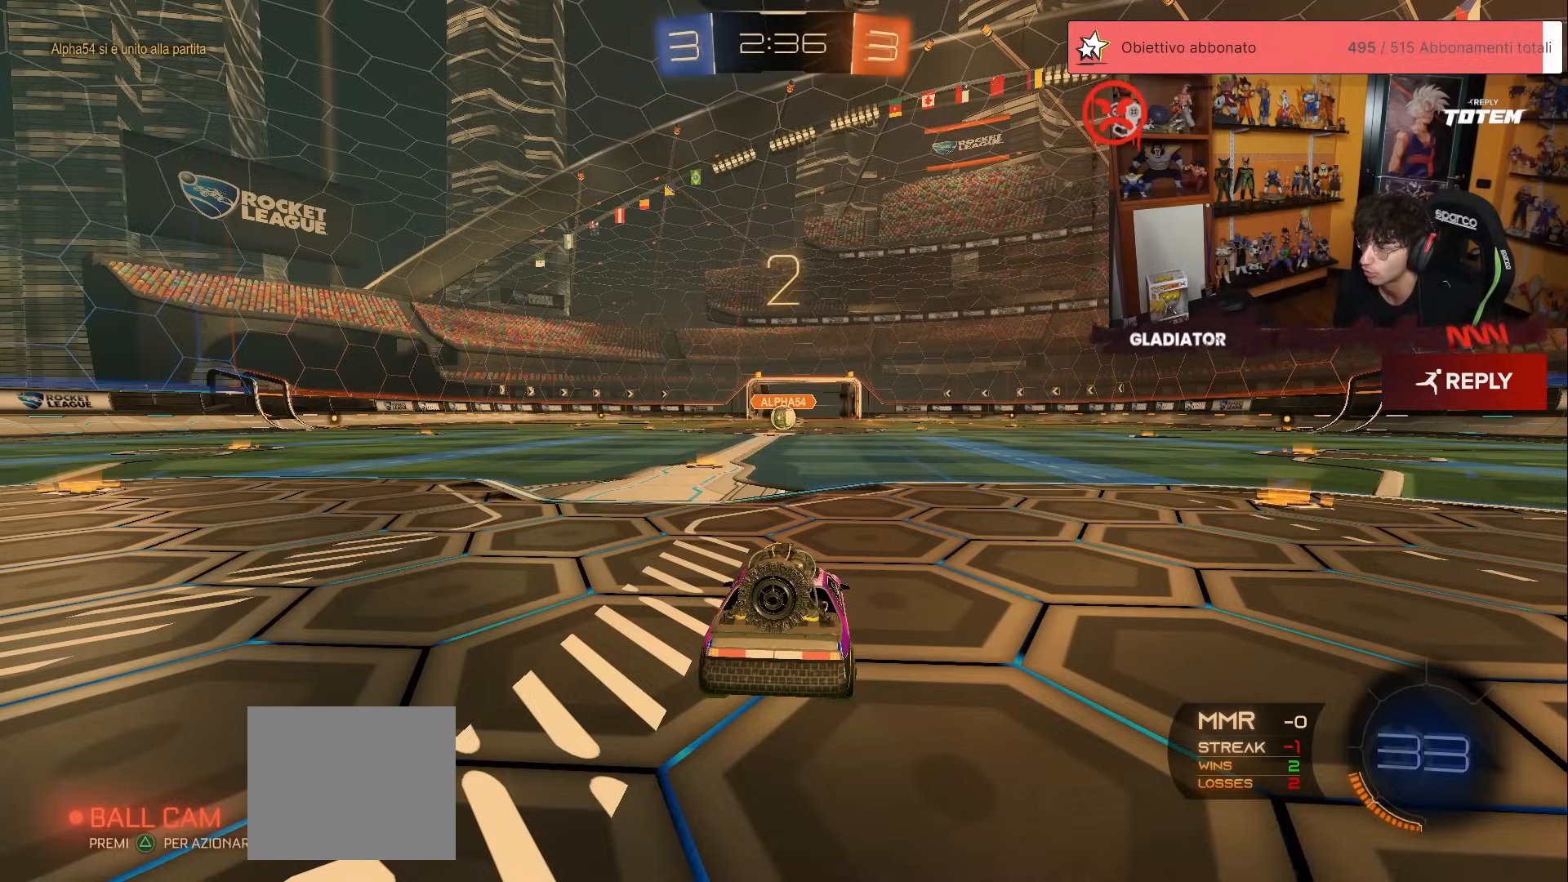
{"buttons": ["R1", "R2"], "left_stick": "center", "events": [[367, "R2", "down"], [417, "R1", "down"]]}
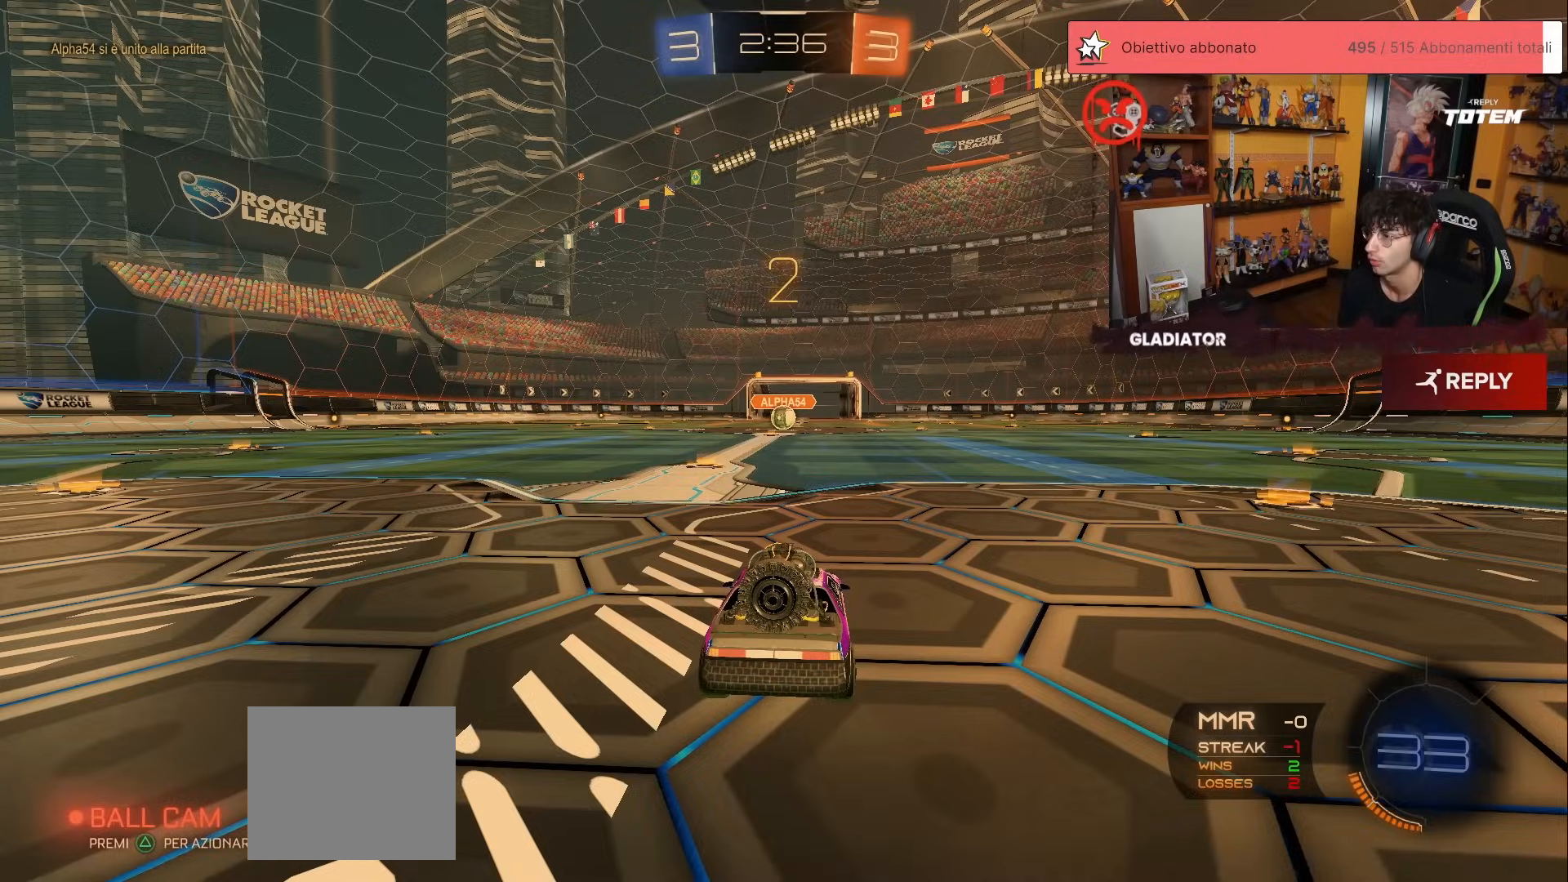
{"buttons": ["R1", "R2"], "left_stick": "center", "events": []}
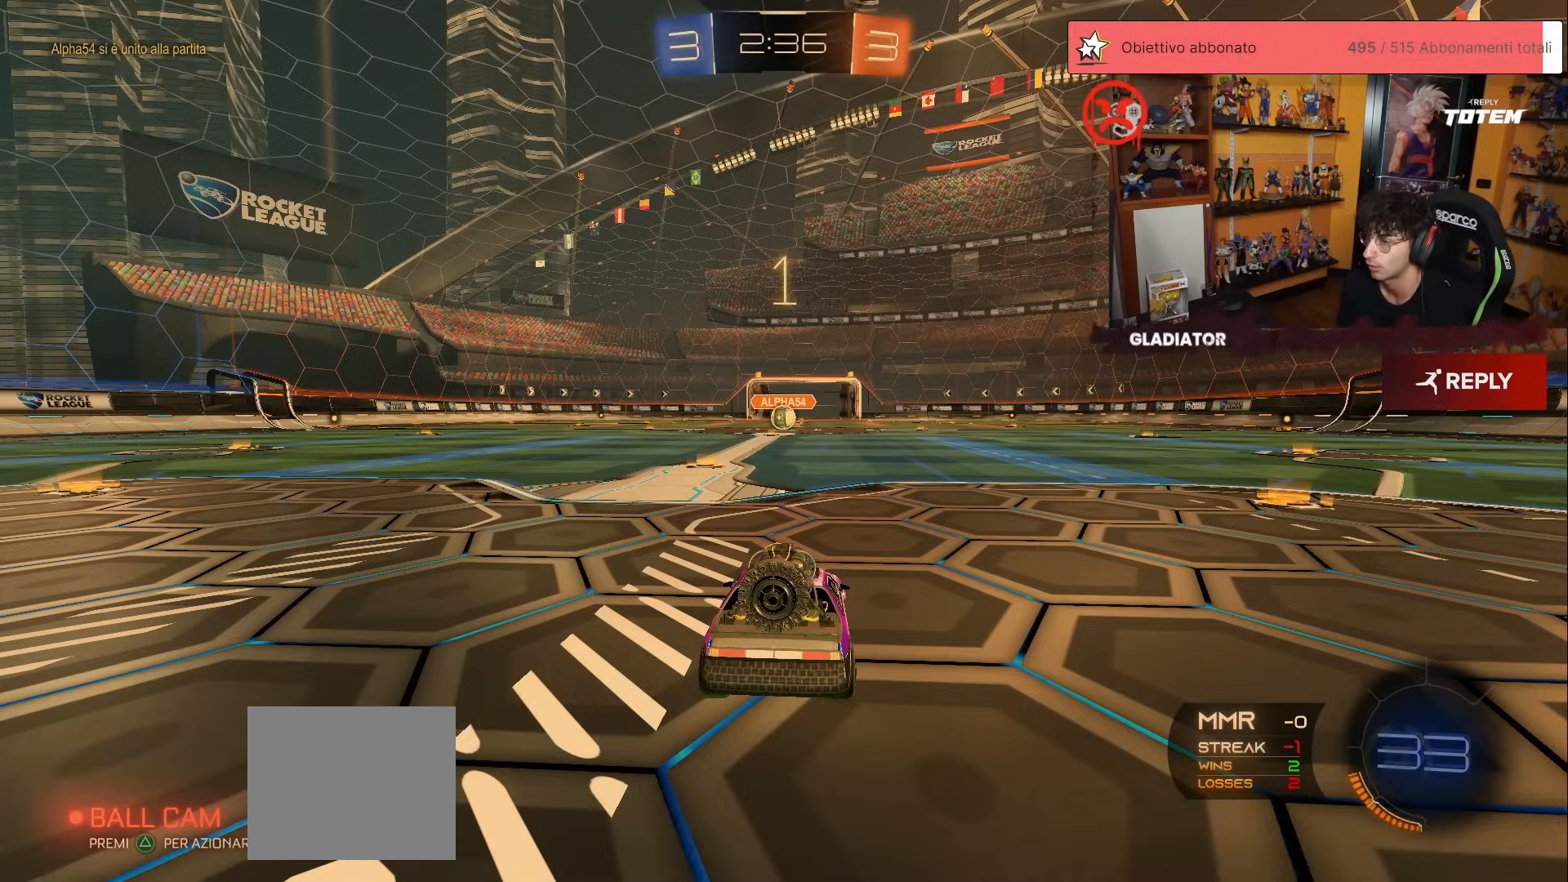
{"buttons": ["R1", "R2"], "left_stick": "center", "events": []}
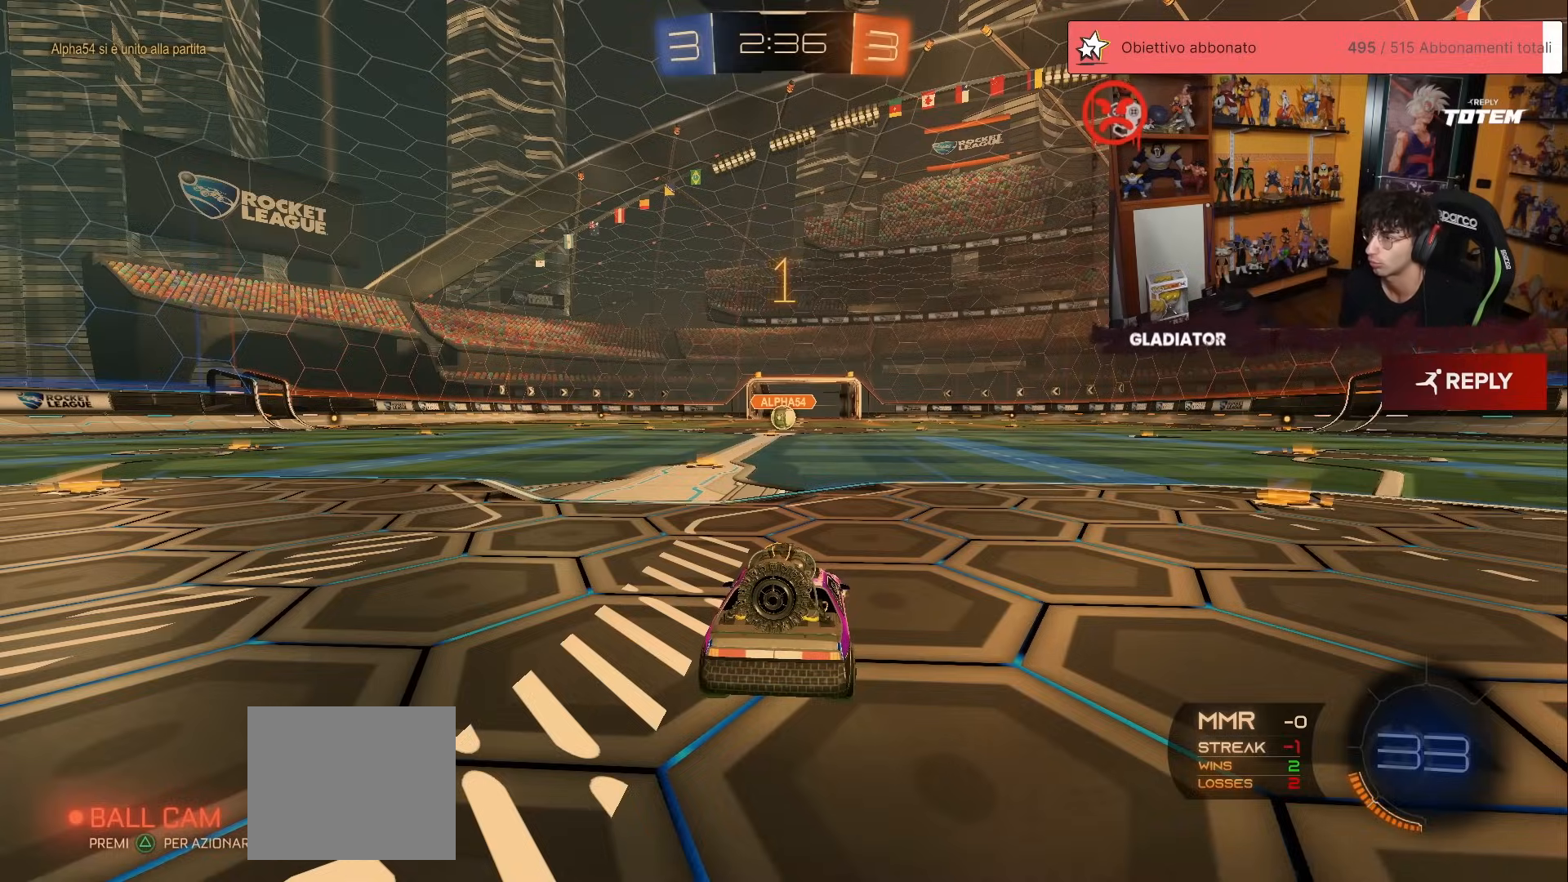
{"buttons": ["R1", "R2"], "left_stick": "left", "events": [[433, "left_stick", "left"]]}
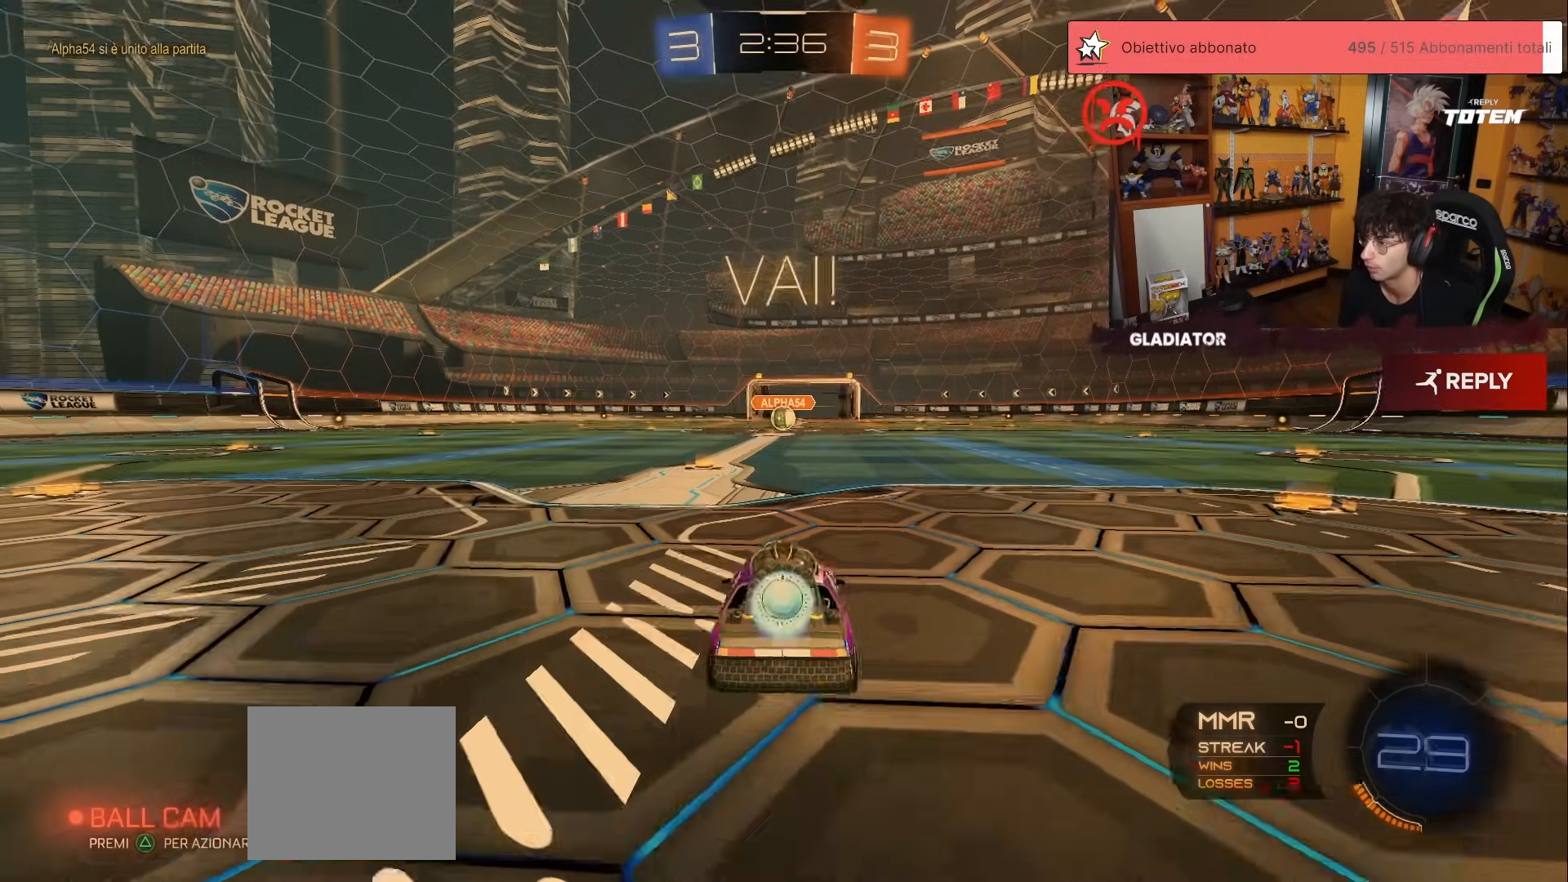
{"buttons": ["A", "R1", "R2"], "left_stick": "up-left", "events": [[50, "left_stick", "center"], [433, "left_stick", "up-left"], [483, "A", "down"]]}
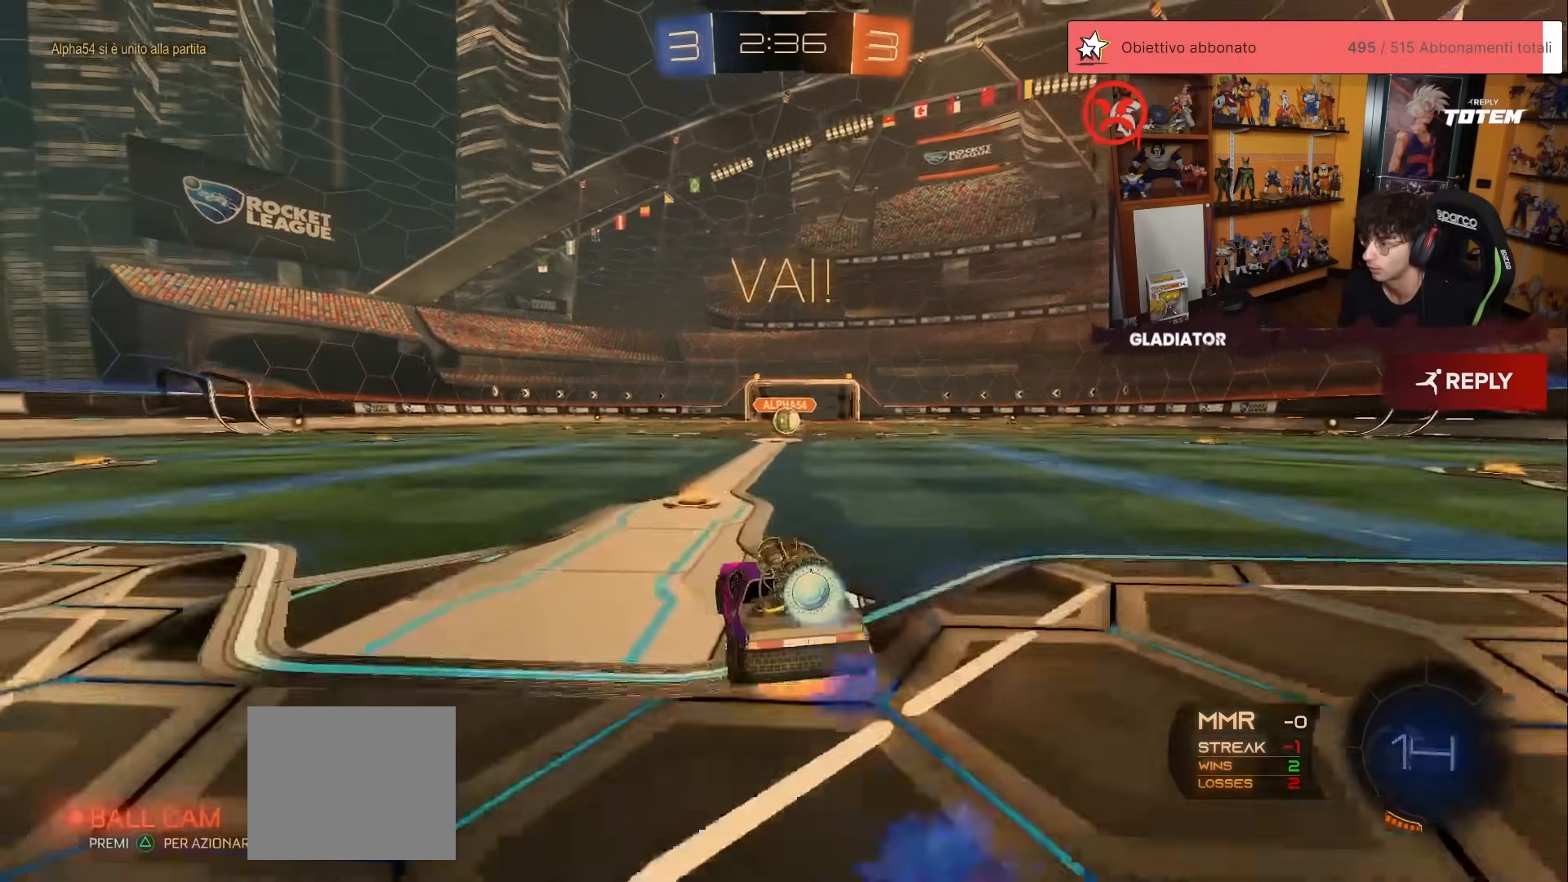
{"buttons": ["R2"], "left_stick": "down", "events": [[17, "L1", "down"], [33, "left_stick", "up-right"], [50, "A", "up"], [100, "A", "down"], [167, "L1", "up"], [183, "A", "up"], [200, "left_stick", "down"], [283, "X", "down"], [350, "X", "up"], [483, "R1", "up"]]}
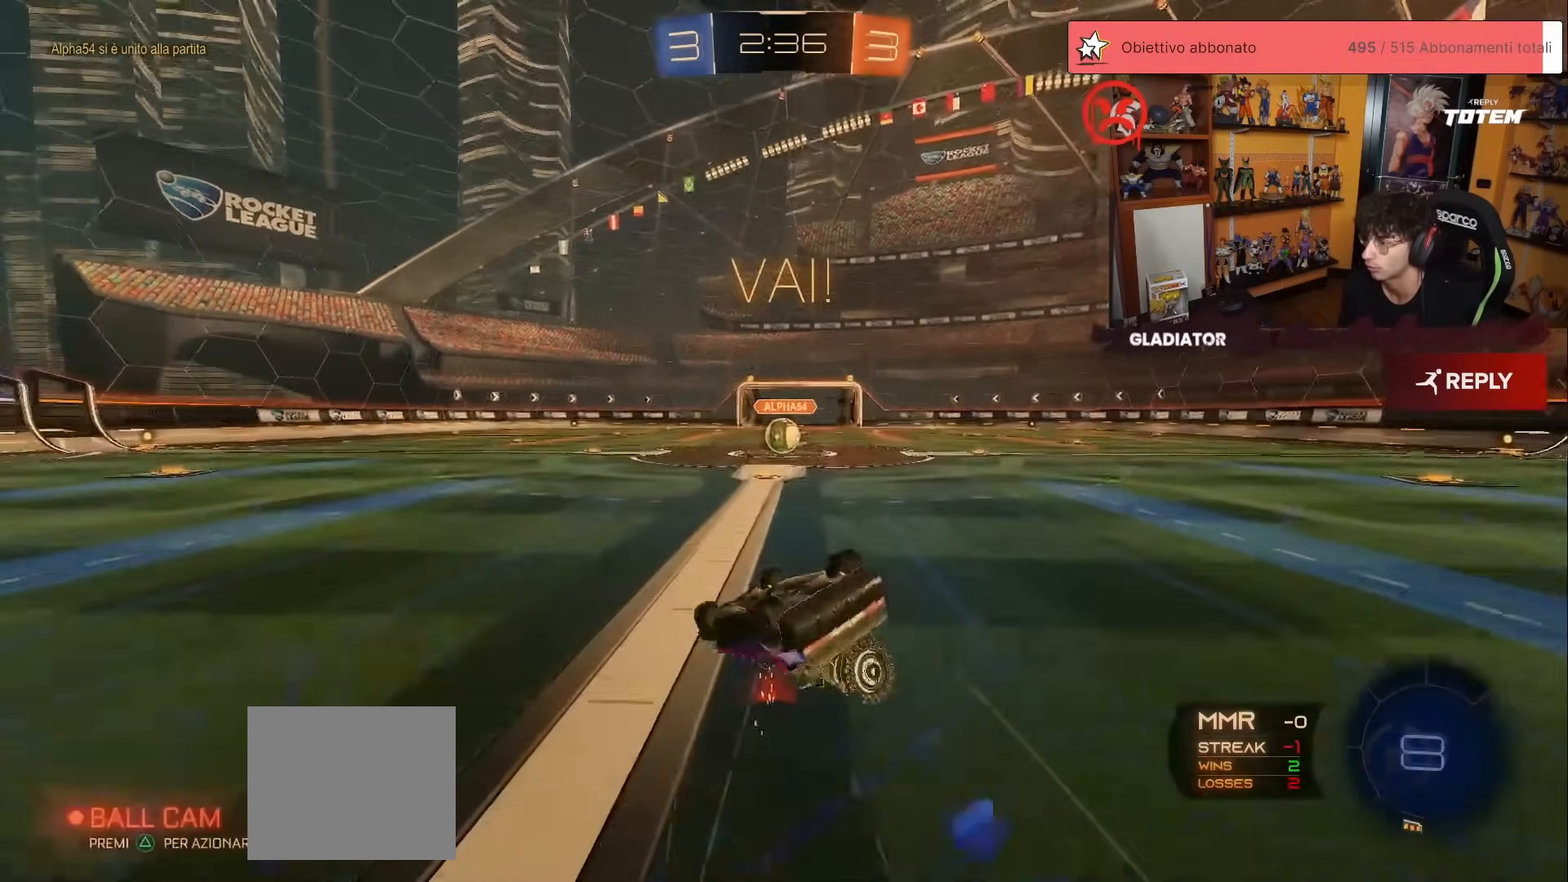
{"buttons": ["R2"], "left_stick": "right", "events": [[17, "left_stick", "center"], [67, "left_stick", "right"], [100, "L1", "down"], [117, "left_stick", "down-right"], [150, "X", "down"], [383, "X", "up"], [383, "left_stick", "right"], [433, "L1", "up"]]}
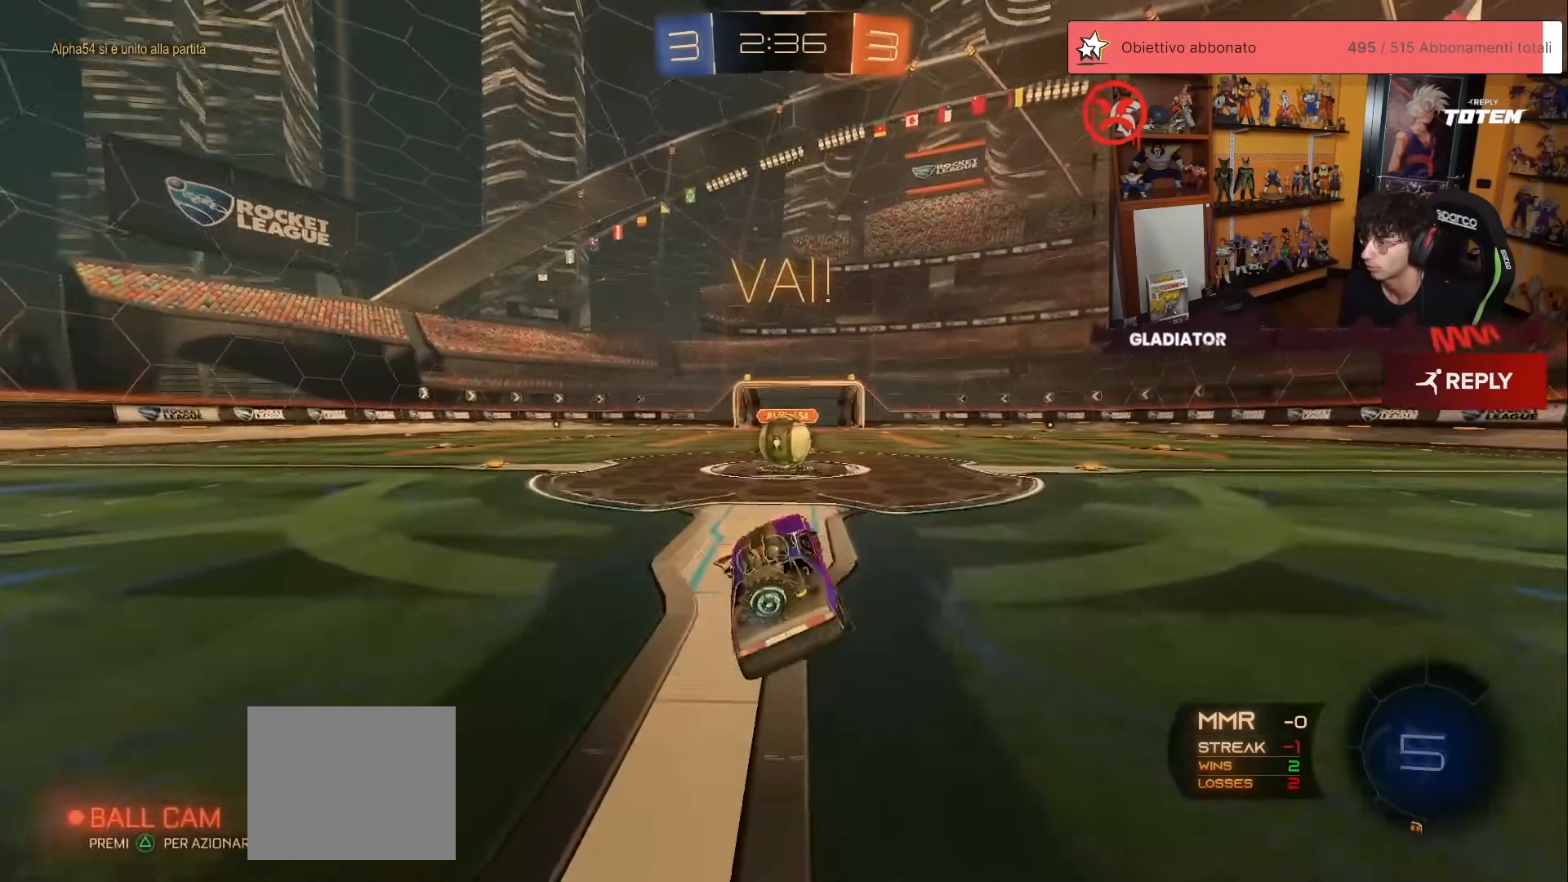
{"buttons": ["R2"], "left_stick": "center", "events": [[33, "left_stick", "center"], [167, "left_stick", "up-right"], [233, "left_stick", "center"], [267, "A", "down"], [333, "A", "up"]]}
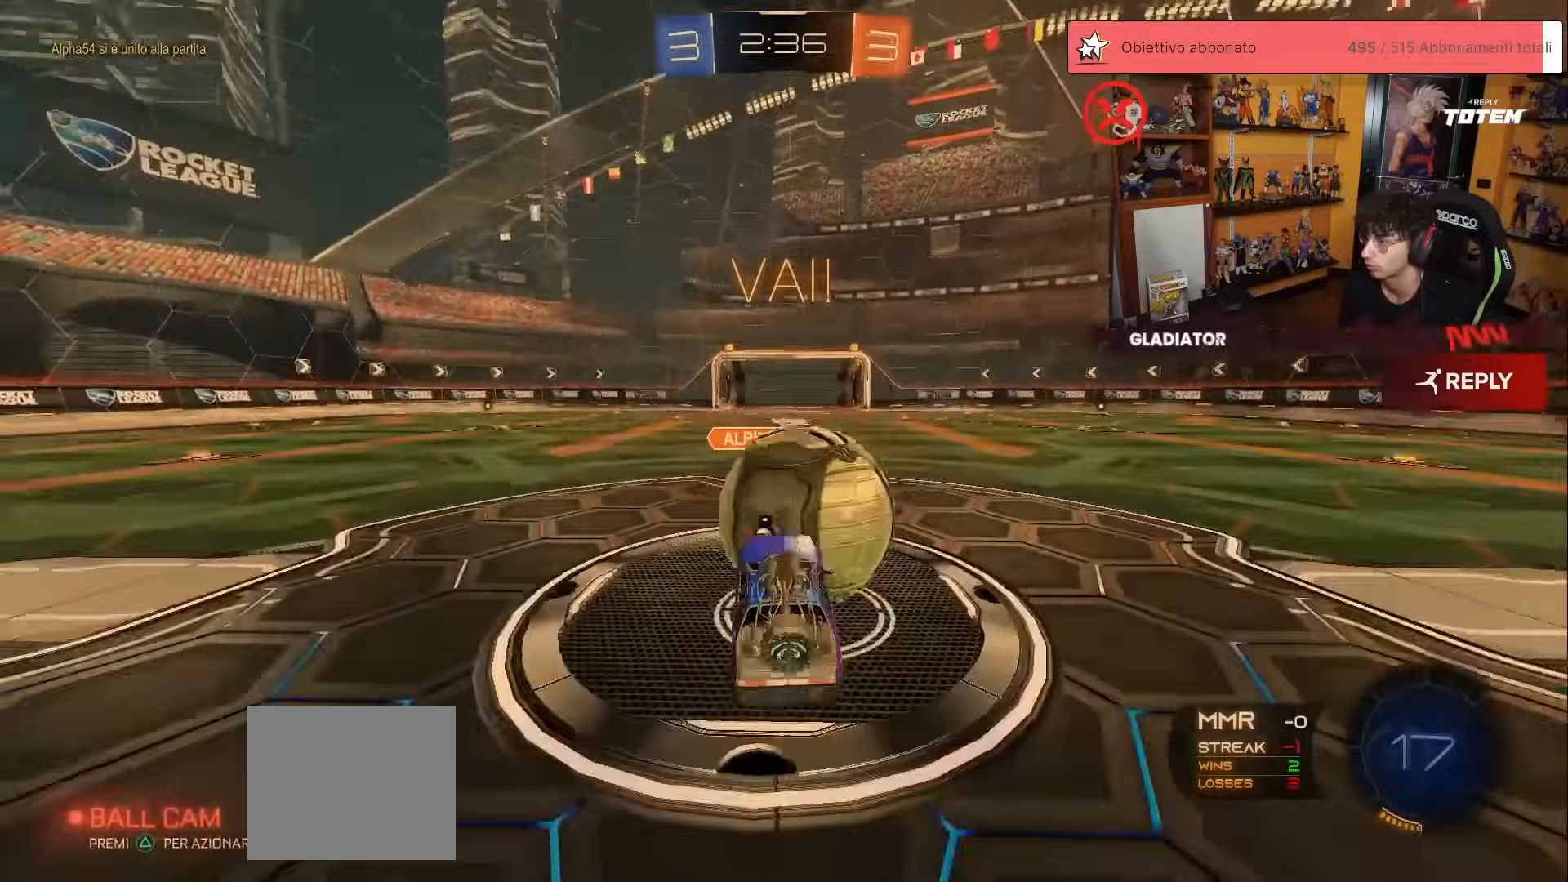
{"buttons": ["L1", "R2"], "left_stick": "up-left", "events": [[117, "left_stick", "up-right"], [300, "left_stick", "up-left"], [317, "L1", "down"]]}
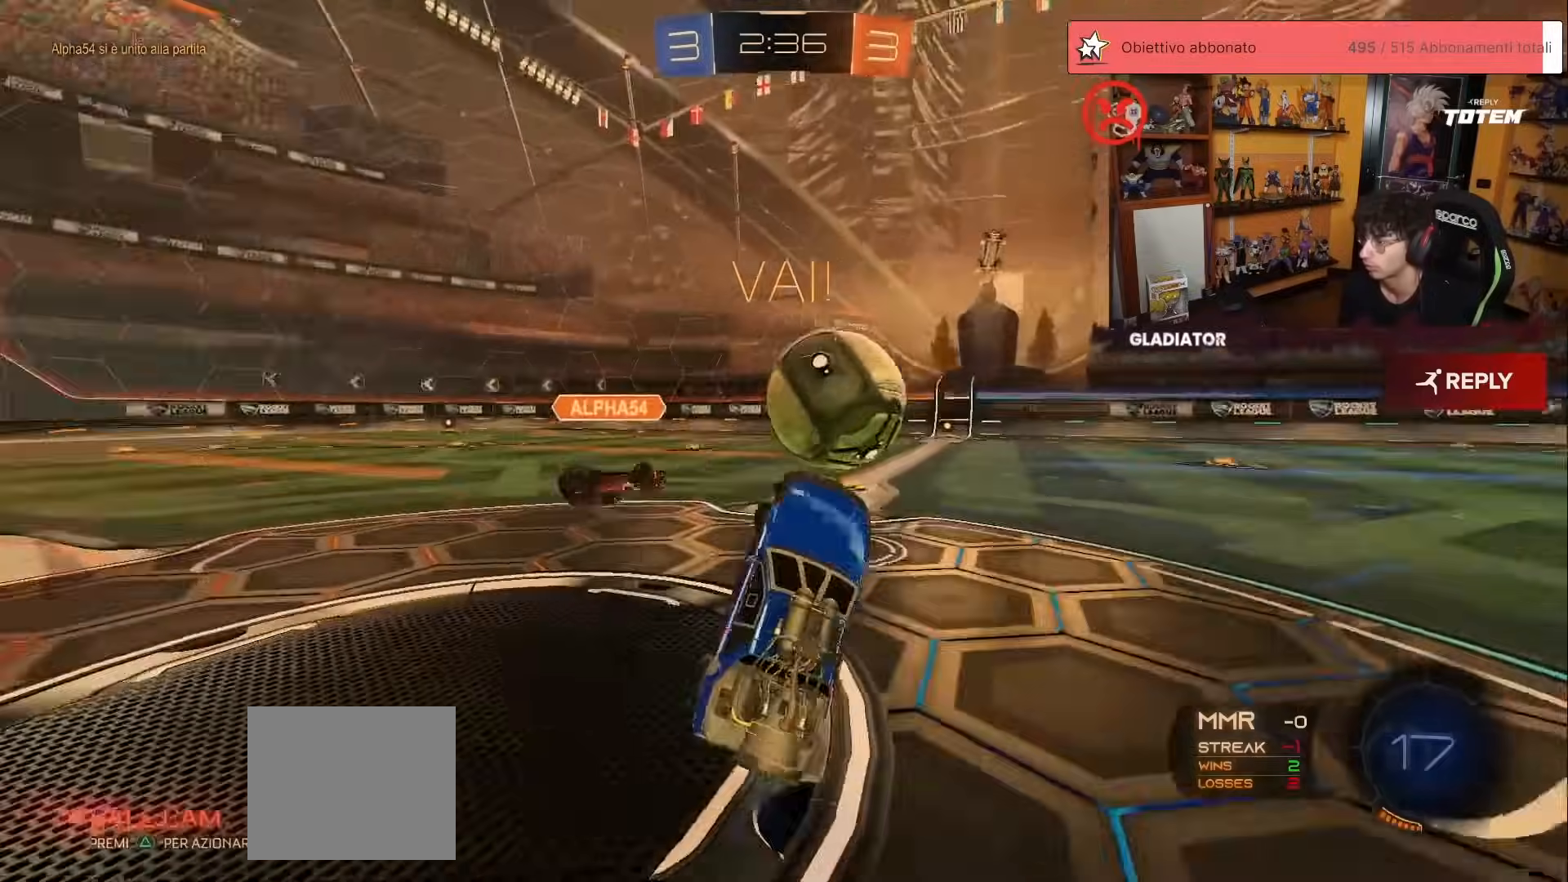
{"buttons": ["R2"], "left_stick": "up-right", "events": [[50, "L1", "up"], [67, "left_stick", "up"], [167, "A", "down"], [233, "A", "up"], [250, "left_stick", "up-right"]]}
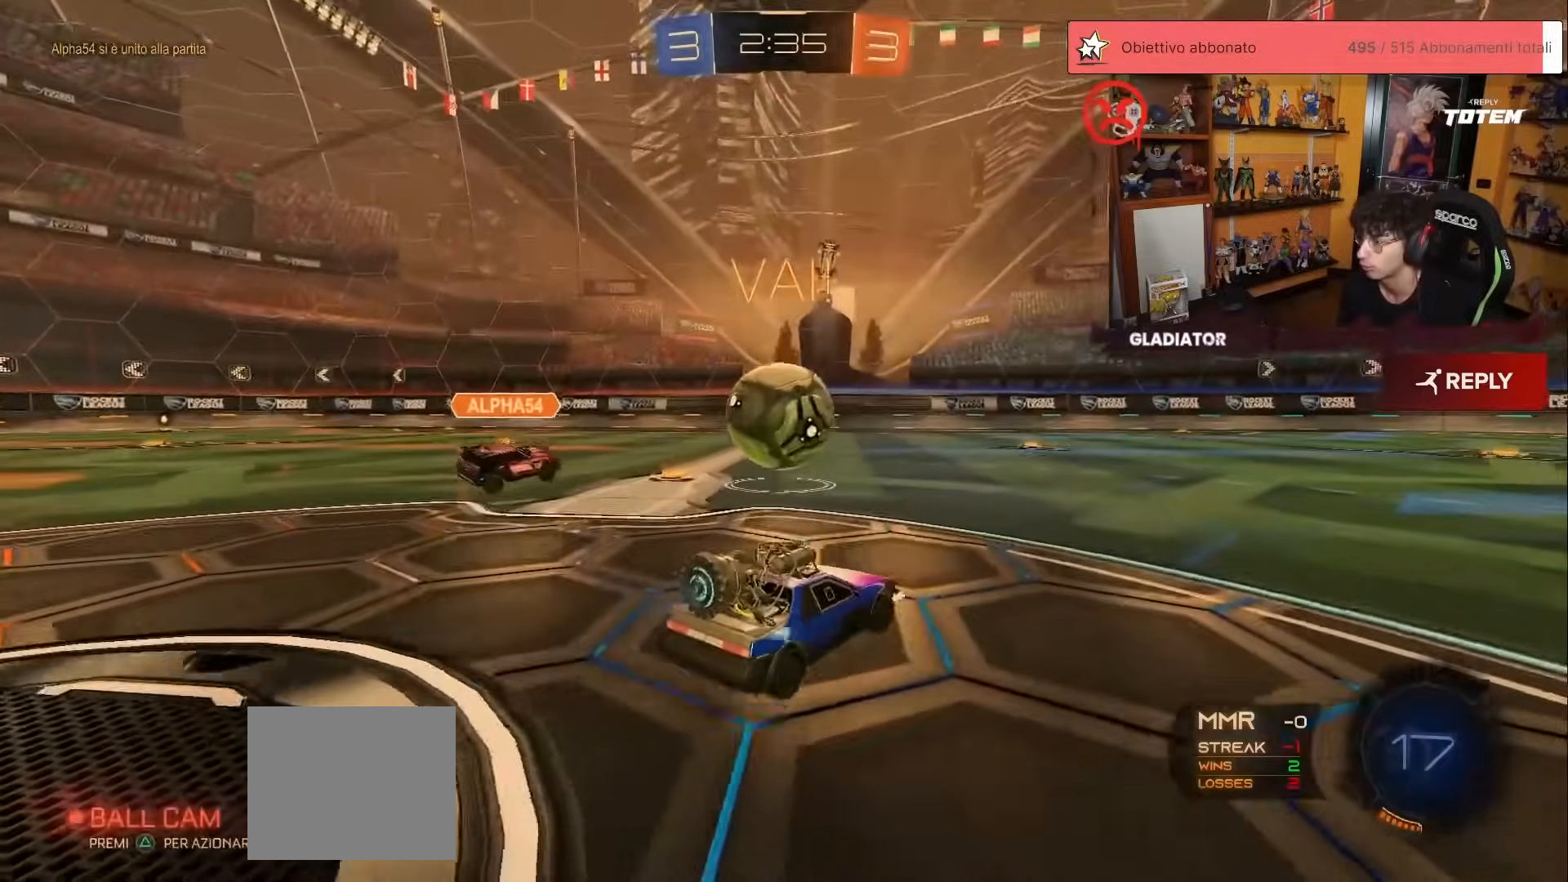
{"buttons": ["R2"], "left_stick": "center", "events": [[67, "left_stick", "up-left"], [233, "left_stick", "center"], [350, "left_stick", "left"], [467, "left_stick", "center"]]}
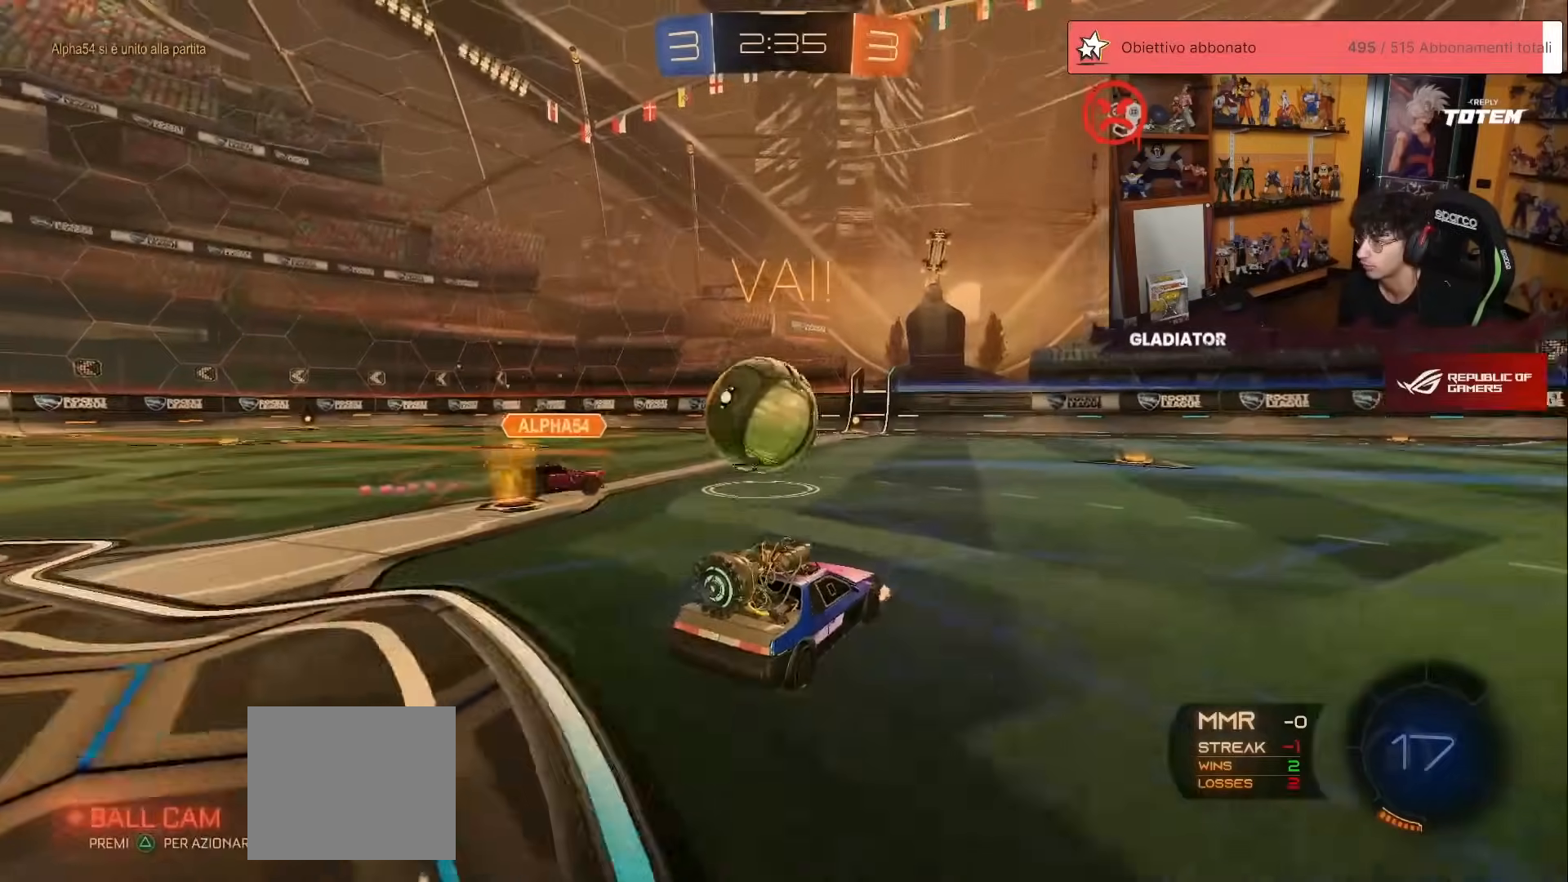
{"buttons": ["L2"], "left_stick": "left", "events": [[133, "left_stick", "left"], [200, "left_stick", "center"], [250, "left_stick", "right"], [350, "left_stick", "center"], [400, "left_stick", "left"], [500, "L2", "down"], [500, "R2", "up"]]}
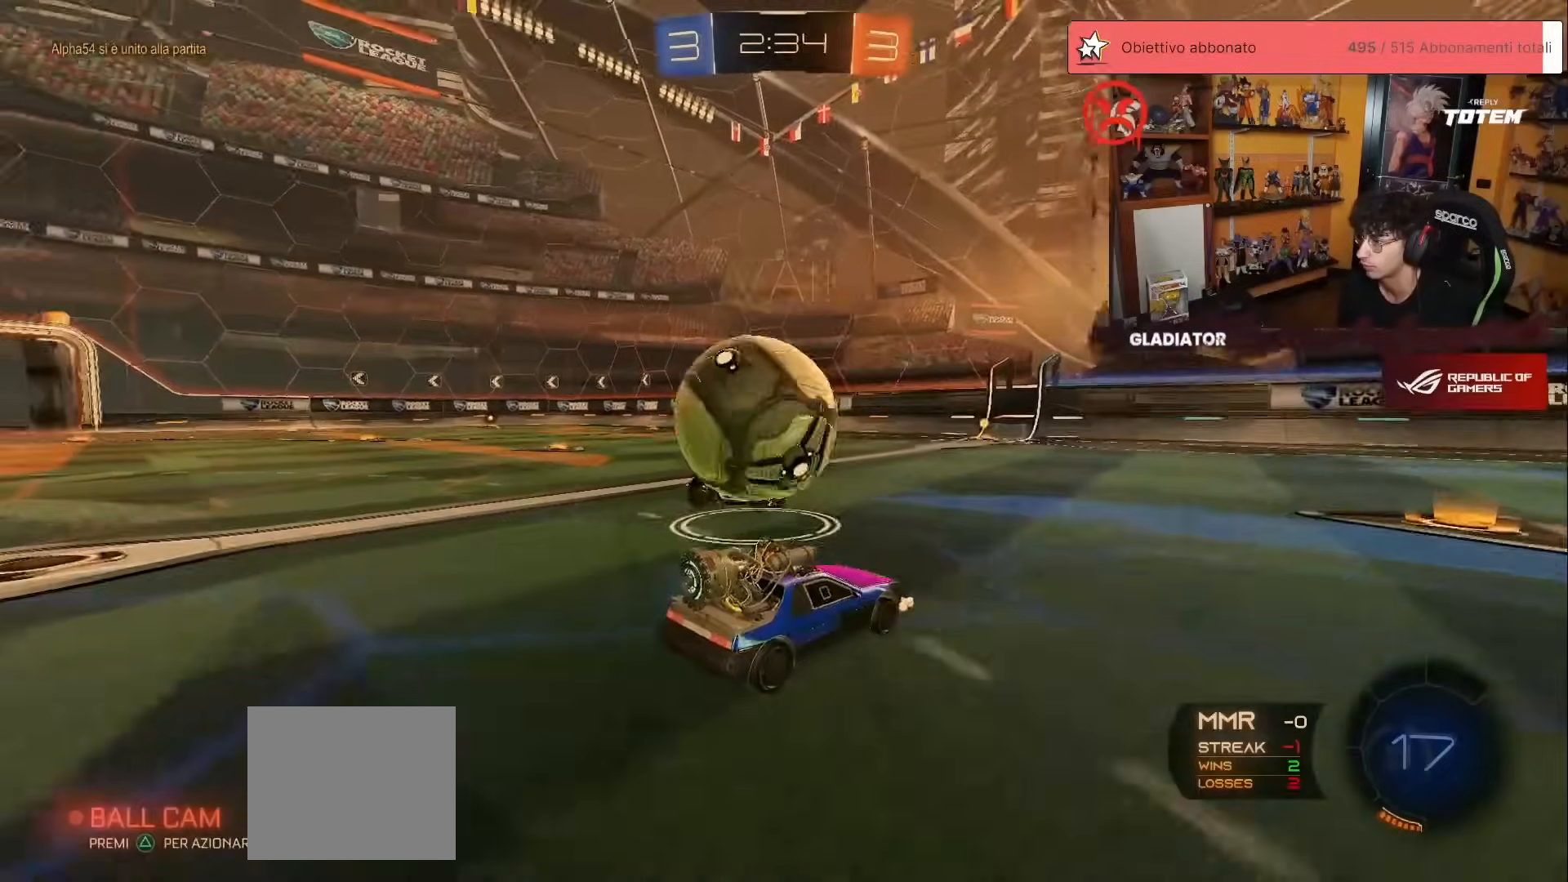
{"buttons": ["R2"], "left_stick": "right", "events": [[117, "left_stick", "right"], [167, "L2", "up"], [217, "R2", "down"]]}
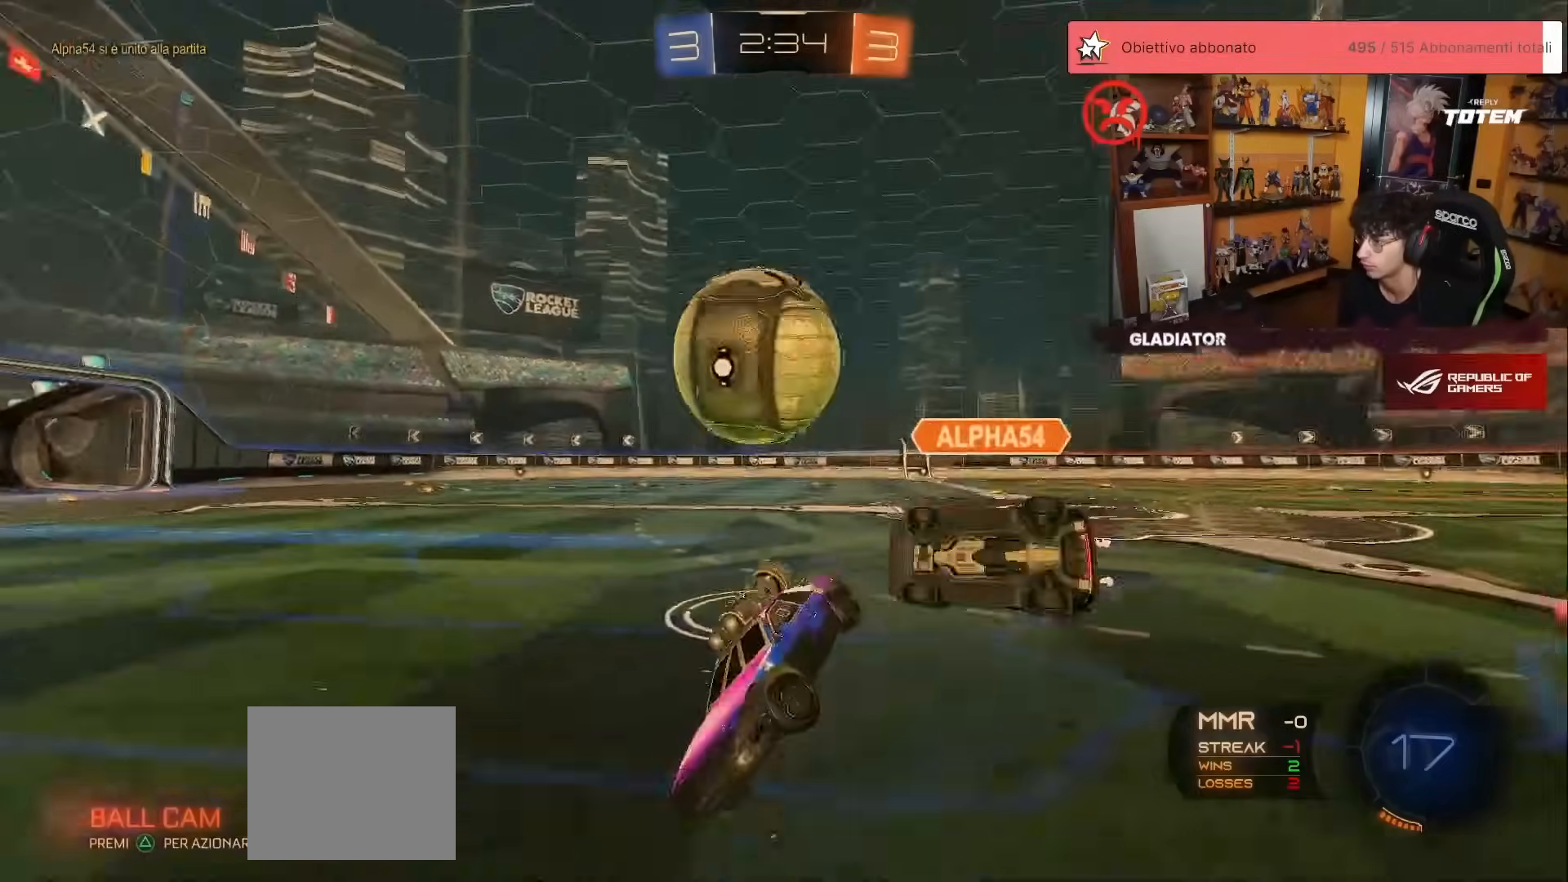
{"buttons": ["R2"], "left_stick": "down-right", "events": [[183, "left_stick", "down-right"], [267, "X", "down"], [283, "left_stick", "down"], [433, "X", "up"], [433, "left_stick", "down-right"]]}
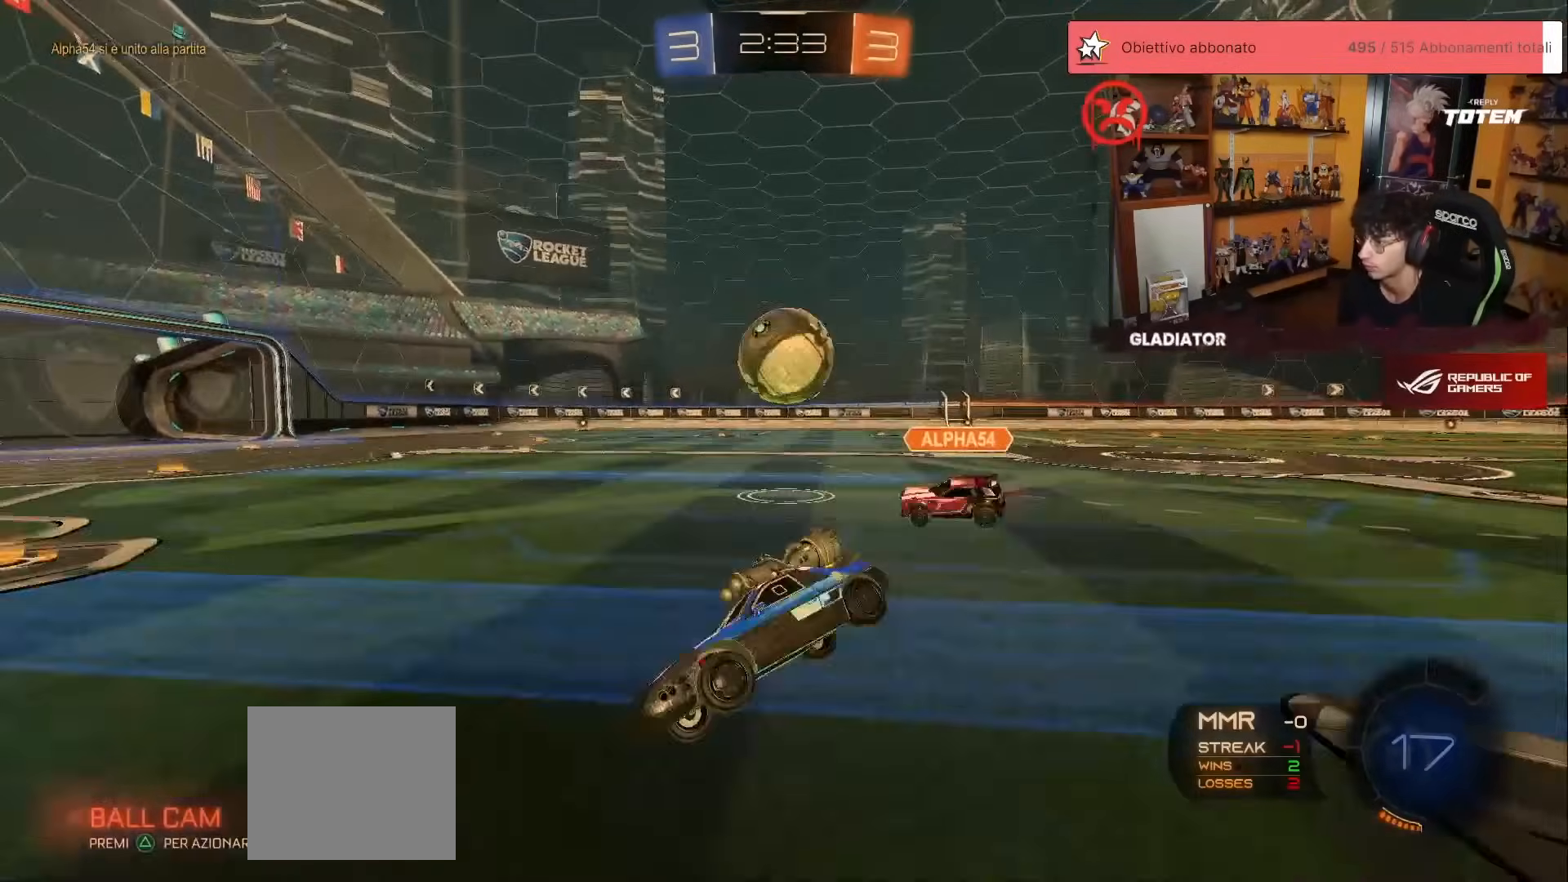
{"buttons": ["R1", "R2"], "left_stick": "right", "events": [[33, "left_stick", "right"], [83, "R1", "down"]]}
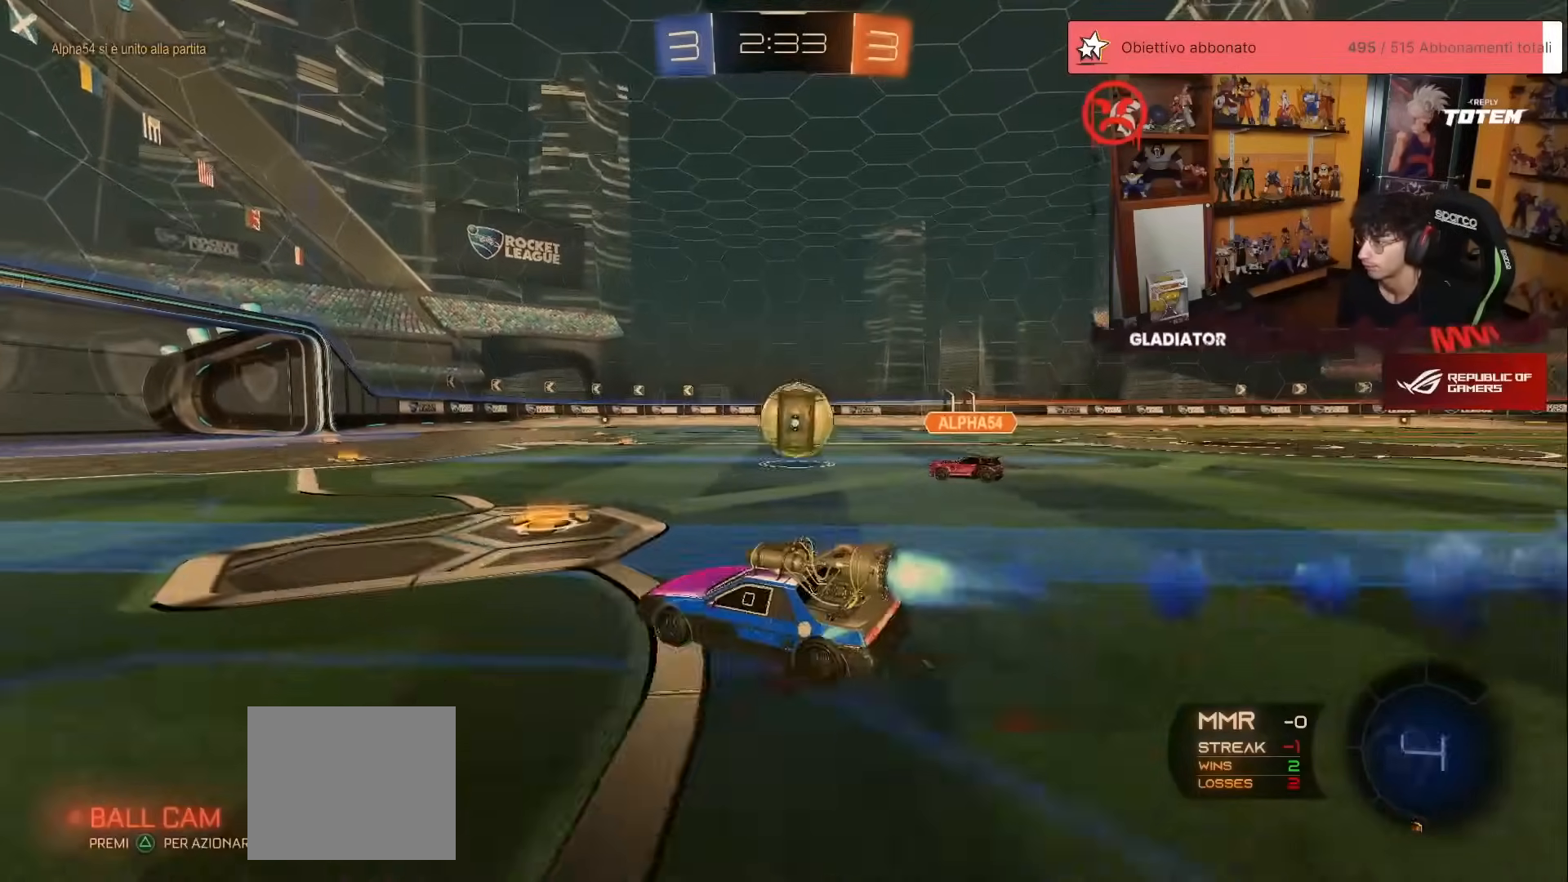
{"buttons": ["R2"], "left_stick": "down", "events": [[117, "A", "down"], [133, "X", "down"], [183, "left_stick", "down"], [283, "A", "up"], [283, "X", "up"], [300, "left_stick", "up-left"], [350, "A", "down"], [417, "A", "up"], [450, "left_stick", "down"], [500, "R1", "up"]]}
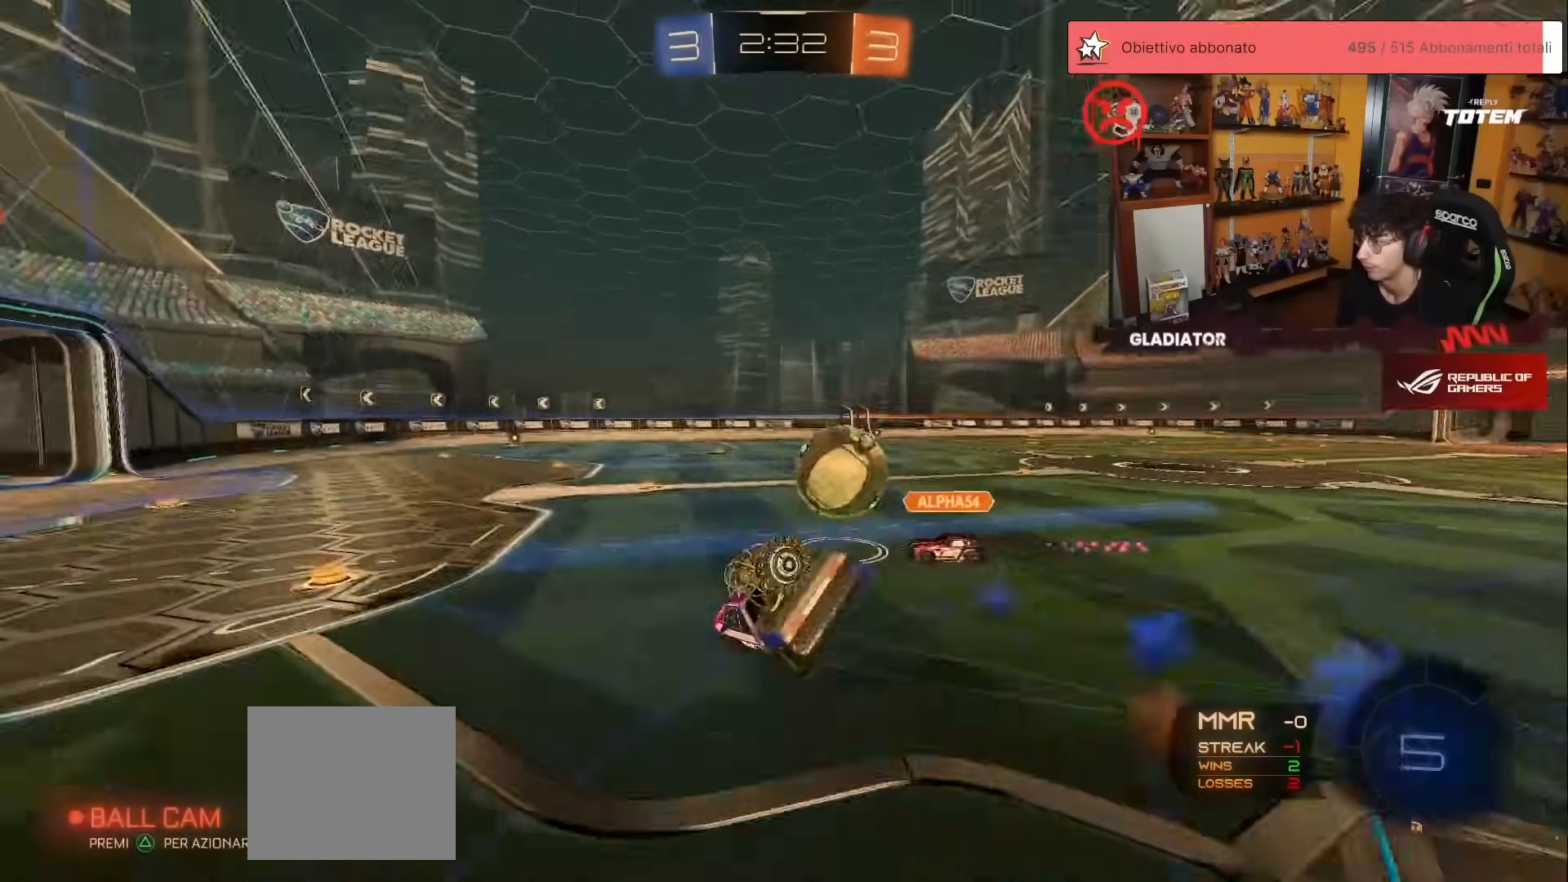
{"buttons": ["L2"], "left_stick": "up-right", "events": [[150, "left_stick", "center"], [383, "R2", "up"], [400, "L2", "down"], [400, "left_stick", "up-right"]]}
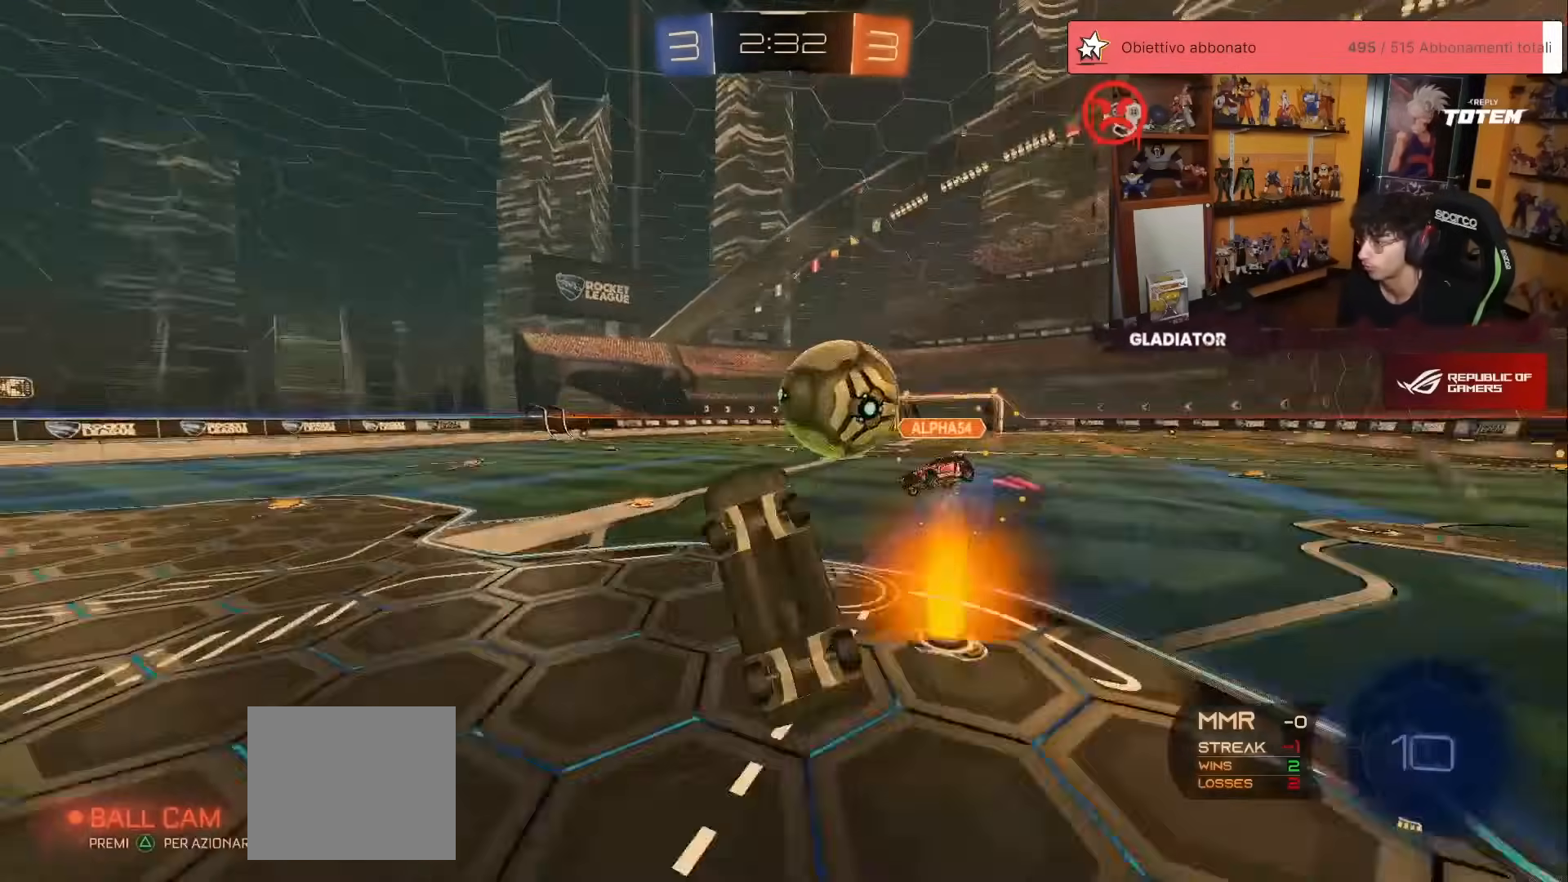
{"buttons": [], "left_stick": "left", "events": [[50, "X", "down"], [67, "left_stick", "up"], [117, "L2", "up"], [117, "X", "up"], [133, "R2", "down"], [167, "X", "down"], [167, "left_stick", "up-left"], [300, "X", "up"], [417, "R2", "up"], [450, "left_stick", "left"]]}
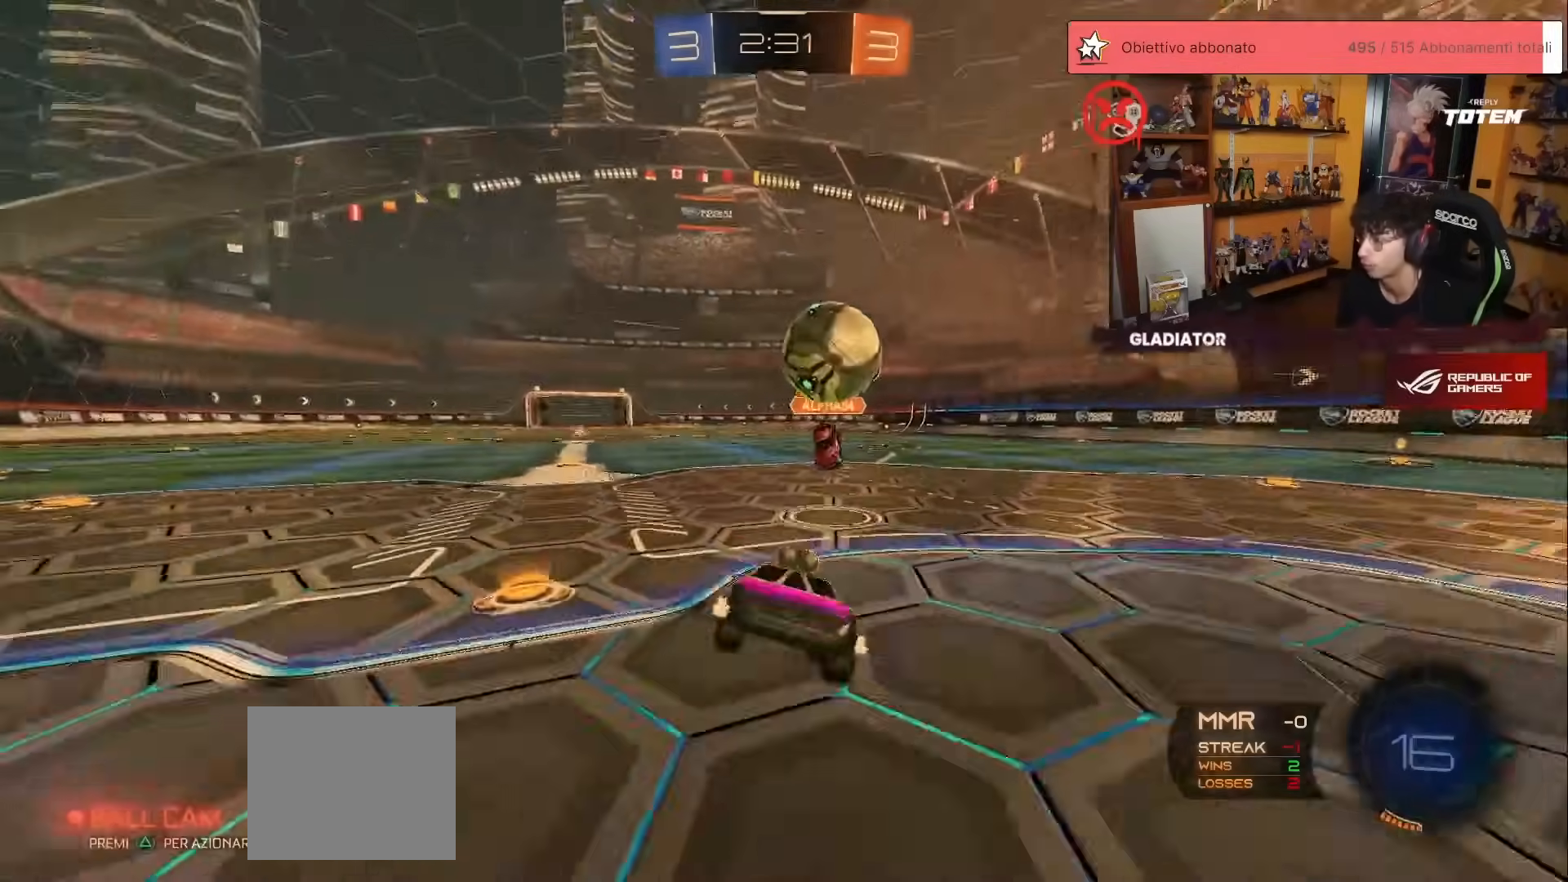
{"buttons": ["R2"], "left_stick": "down-left", "events": [[17, "L2", "down"], [267, "left_stick", "down-left"], [400, "A", "down"], [467, "A", "up"], [483, "L2", "up"], [483, "R2", "down"]]}
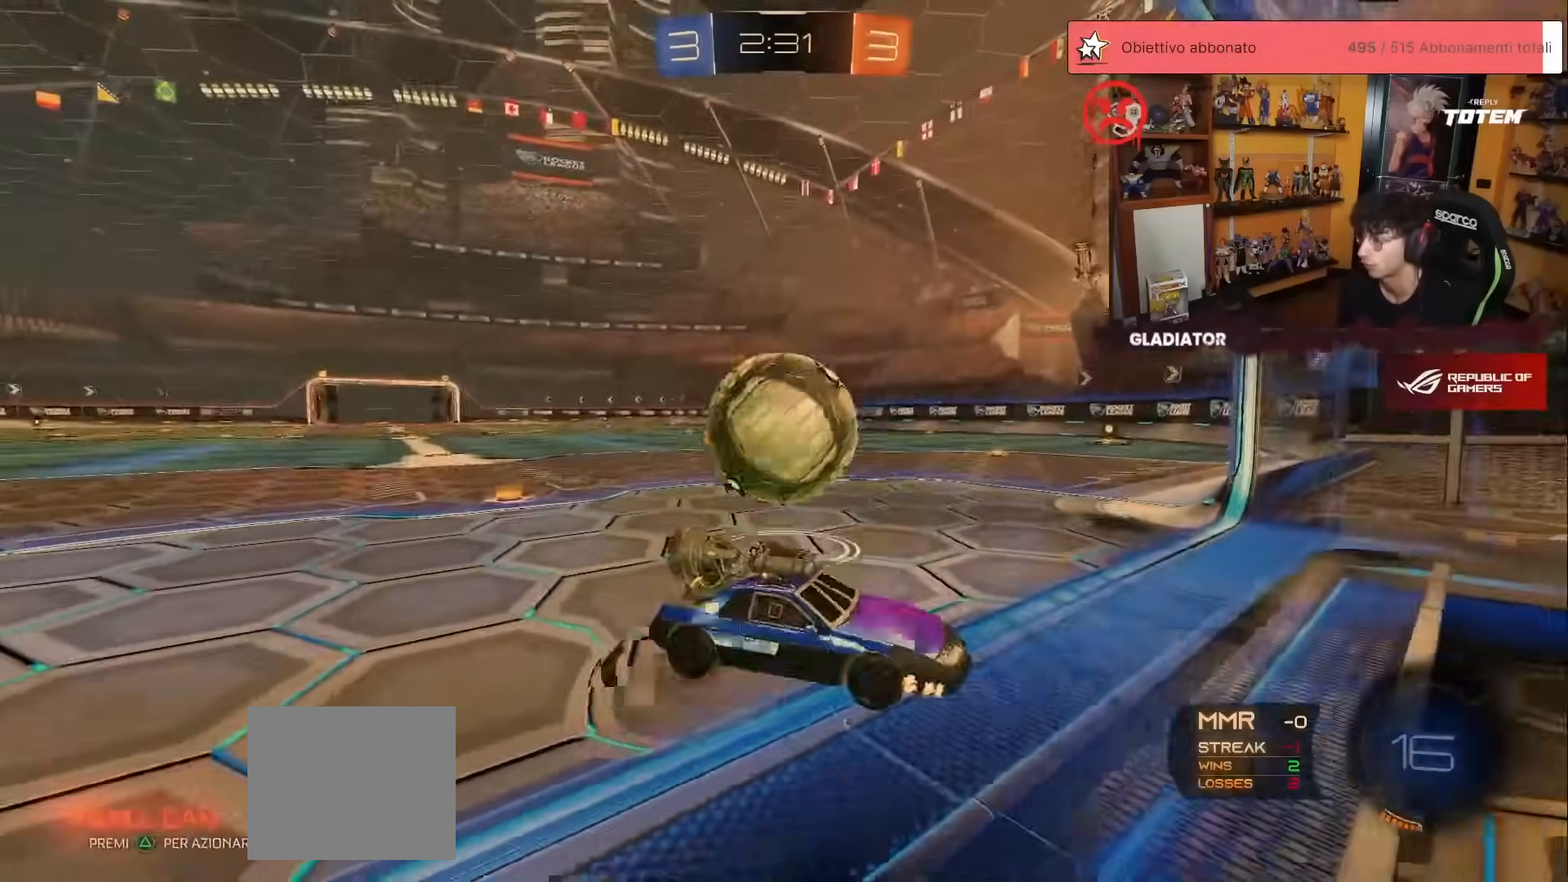
{"buttons": ["L2", "R2"], "left_stick": "up", "events": [[17, "A", "down"], [67, "R1", "down"], [100, "A", "up"], [183, "X", "down"], [367, "left_stick", "up"], [383, "L2", "down"], [383, "X", "up"], [450, "R1", "up"]]}